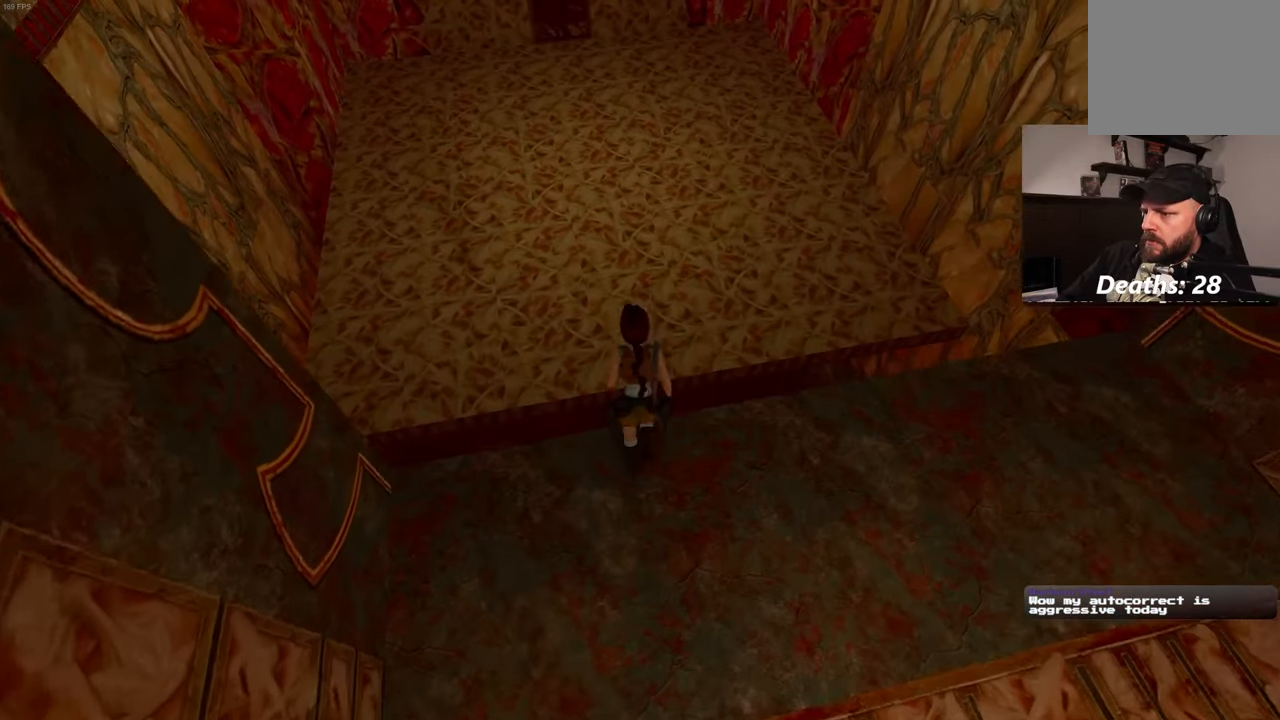
Gameplay with a controller (PlayStation layout); each line is a JSON object with the inputs held at the frame after it (dt_ms = milliseconds from this image to that frame). "events" lists button and stick changes between this image and that frame as [ms after this image, input, new state], when the widget could be followed in between. Not read: L3 R3 START.
{"dt_ms": 500, "buttons": [], "left_stick": "up", "right_stick": "center", "events": [[417, "SQUARE", "up"]]}
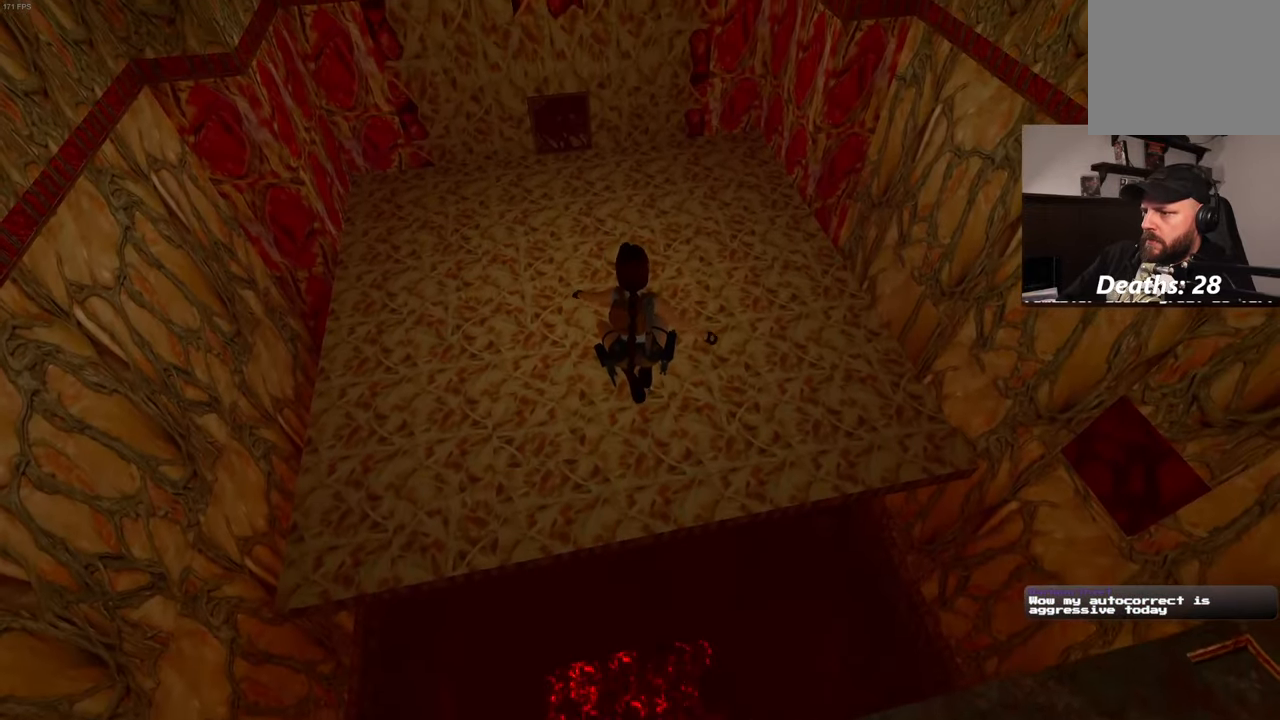
{"dt_ms": 500, "buttons": [], "left_stick": "up", "right_stick": "right", "events": [[183, "right_stick", "right"]]}
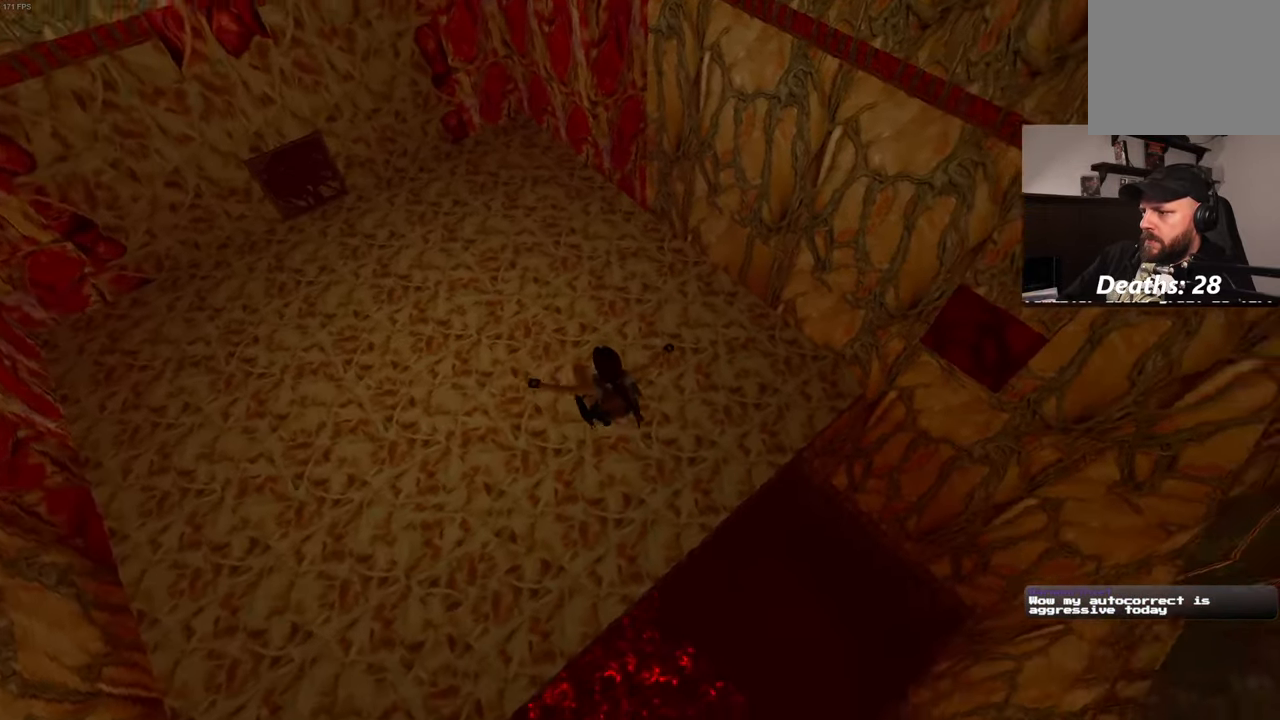
{"dt_ms": 500, "buttons": [], "left_stick": "up", "right_stick": "up-right", "events": [[50, "right_stick", "up-right"]]}
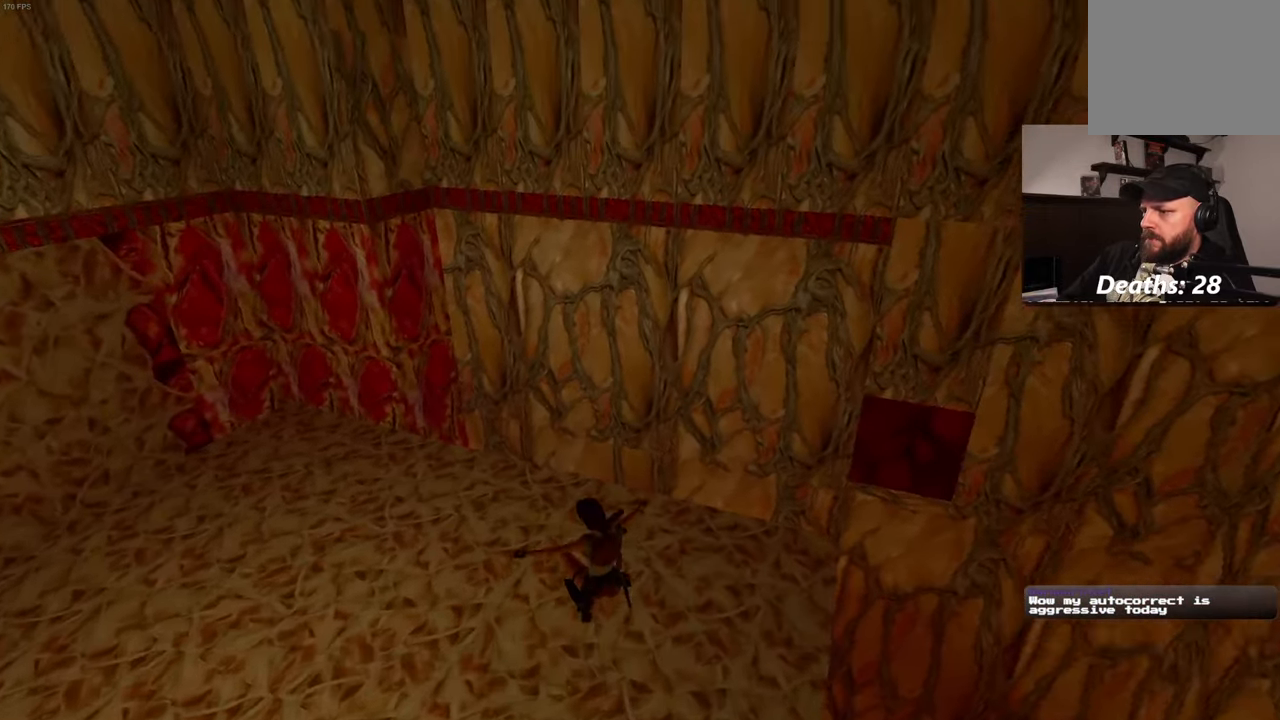
{"dt_ms": 500, "buttons": [], "left_stick": "center", "right_stick": "center", "events": [[33, "left_stick", "center"], [283, "right_stick", "center"]]}
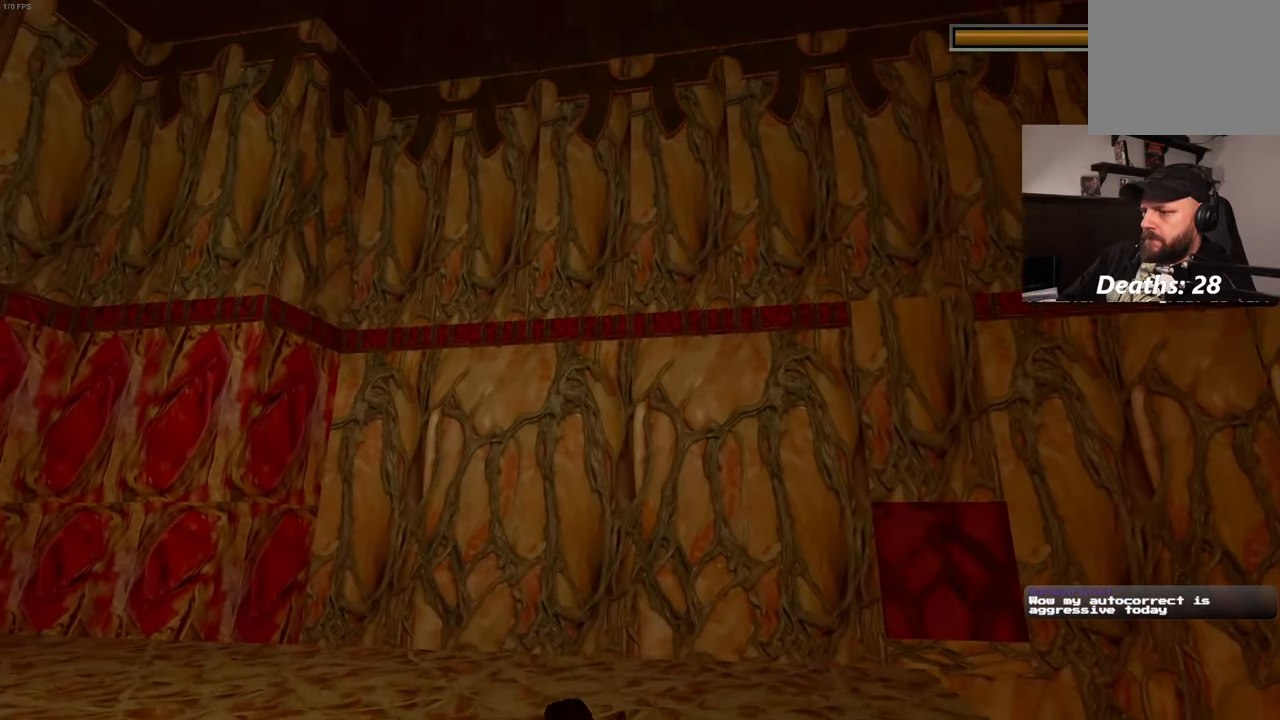
{"dt_ms": 500, "buttons": [], "left_stick": "center", "right_stick": "down-right", "events": [[233, "right_stick", "down-right"]]}
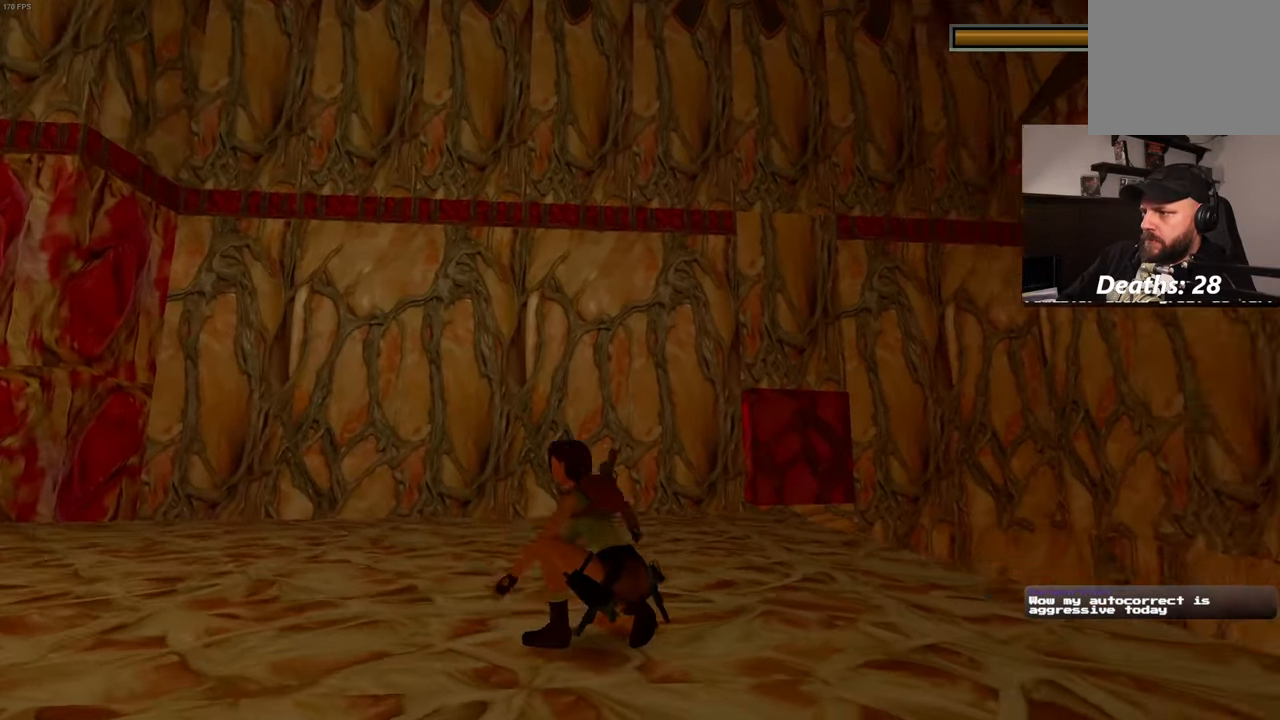
{"dt_ms": 500, "buttons": [], "left_stick": "up", "right_stick": "down-right", "events": [[50, "right_stick", "center"], [217, "left_stick", "up"], [467, "right_stick", "down-right"]]}
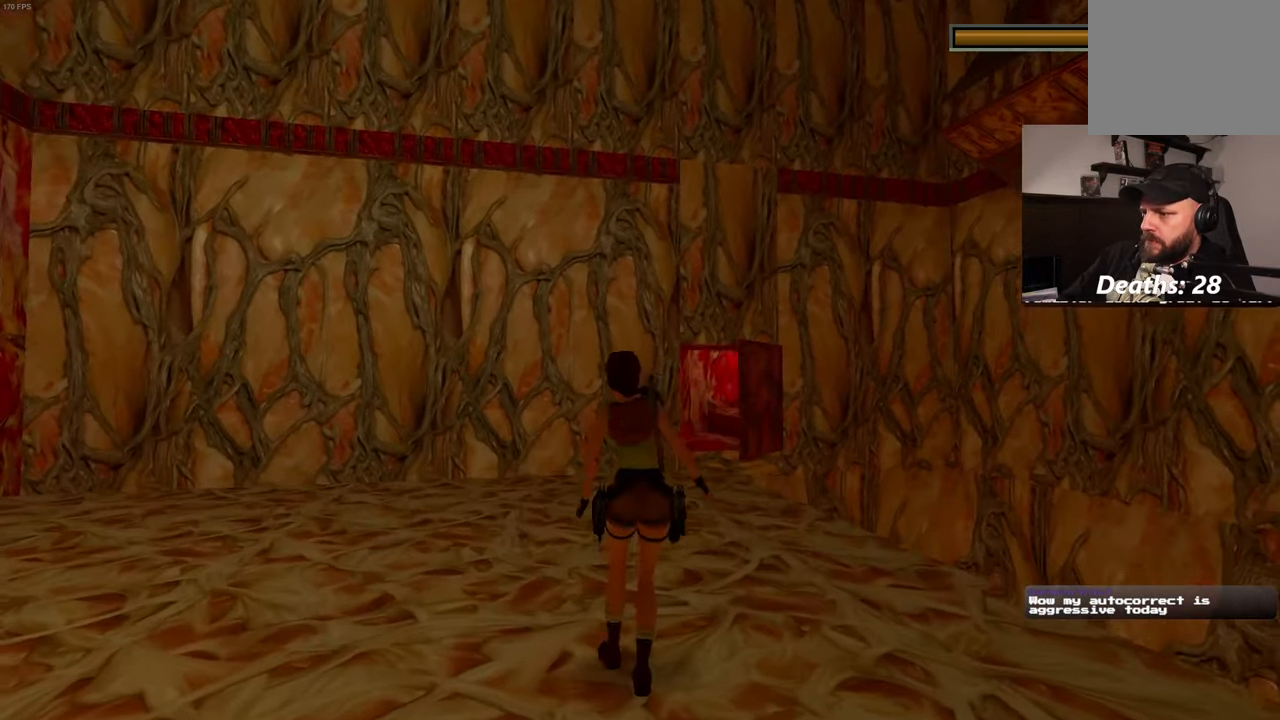
{"dt_ms": 500, "buttons": [], "left_stick": "up", "right_stick": "center", "events": [[84, "right_stick", "center"]]}
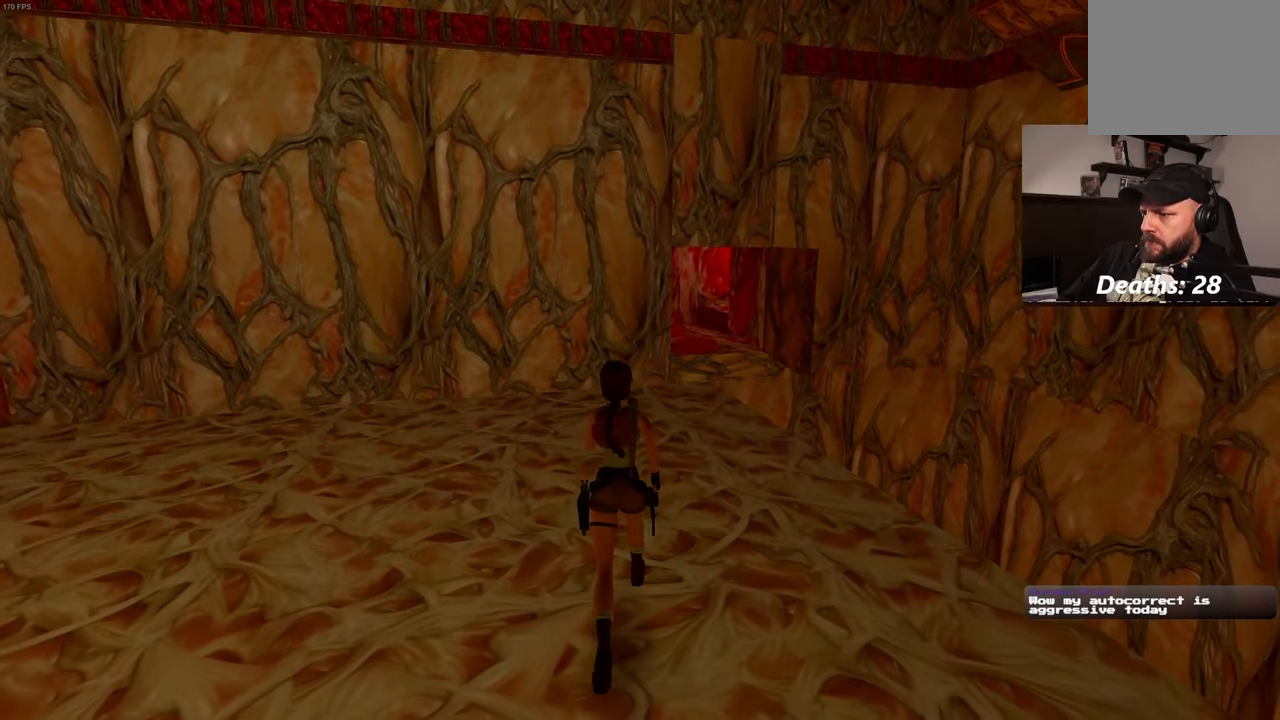
{"dt_ms": 500, "buttons": [], "left_stick": "up", "right_stick": "center", "events": []}
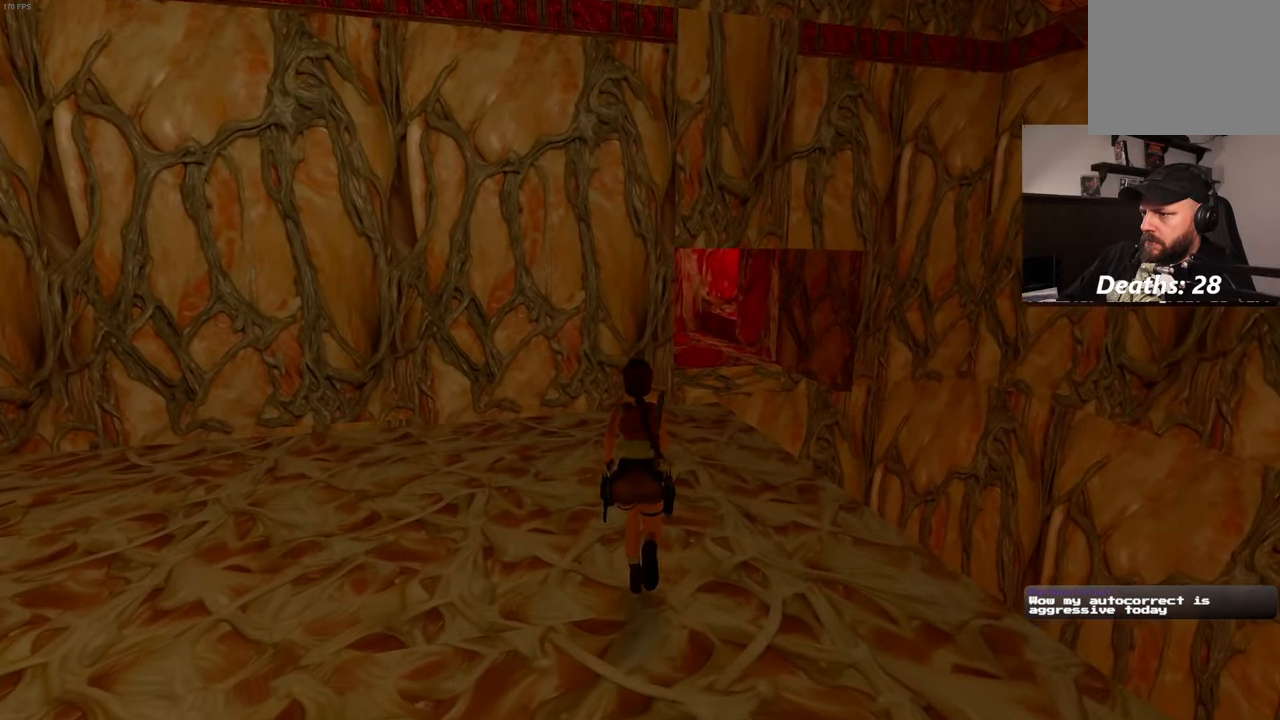
{"dt_ms": 500, "buttons": [], "left_stick": "up", "right_stick": "center", "events": [[167, "right_stick", "down-right"], [317, "right_stick", "center"]]}
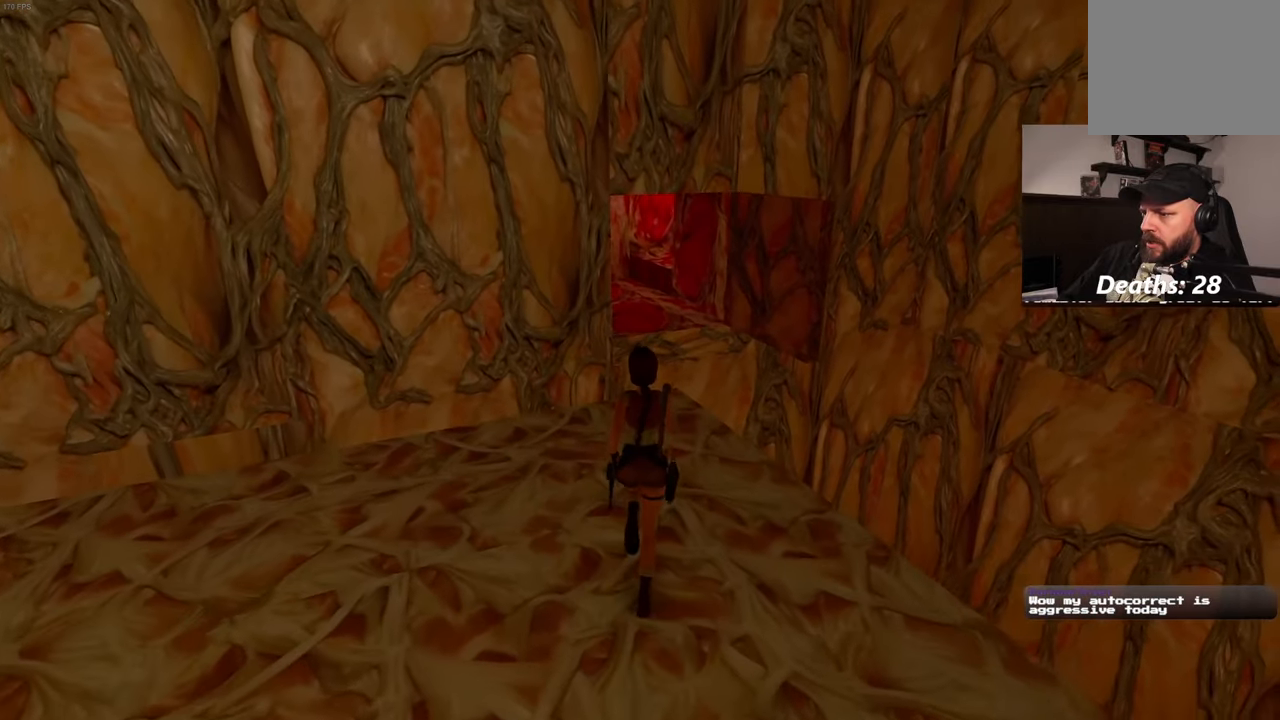
{"dt_ms": 500, "buttons": ["SQUARE"], "left_stick": "up", "right_stick": "center", "events": [[334, "SQUARE", "down"]]}
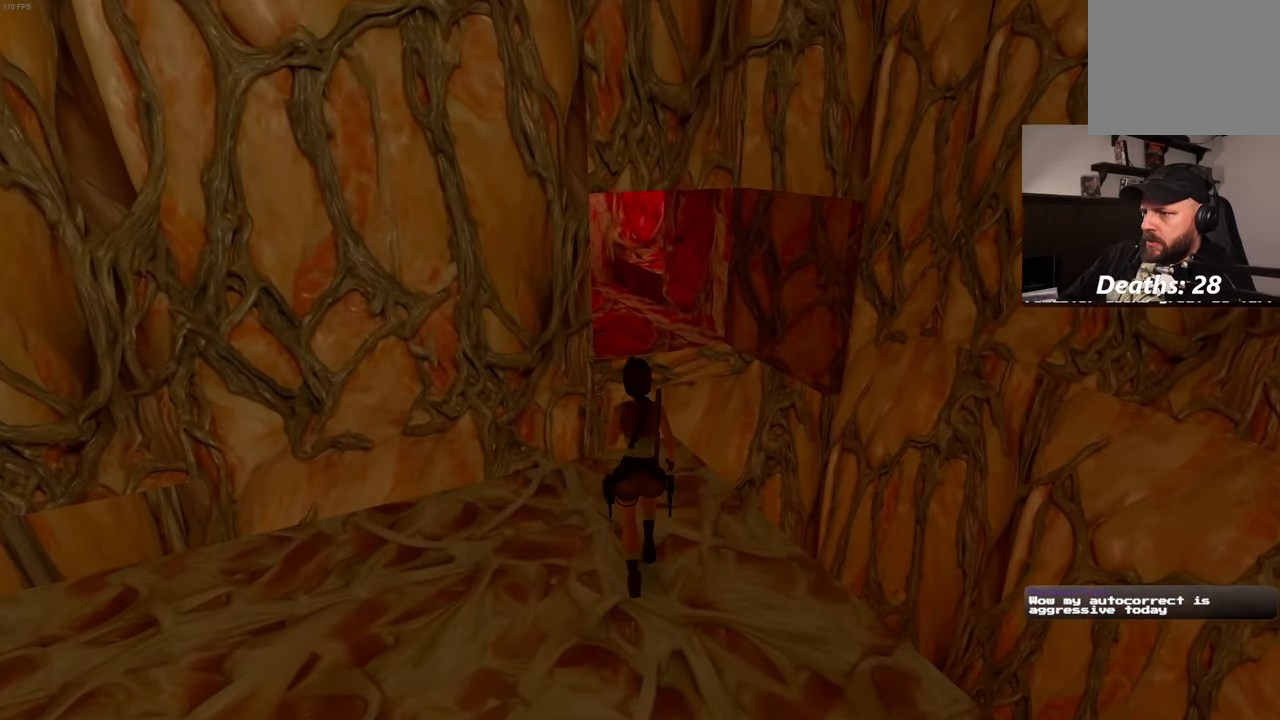
{"dt_ms": 500, "buttons": [], "left_stick": "up", "right_stick": "center", "events": [[150, "SQUARE", "up"]]}
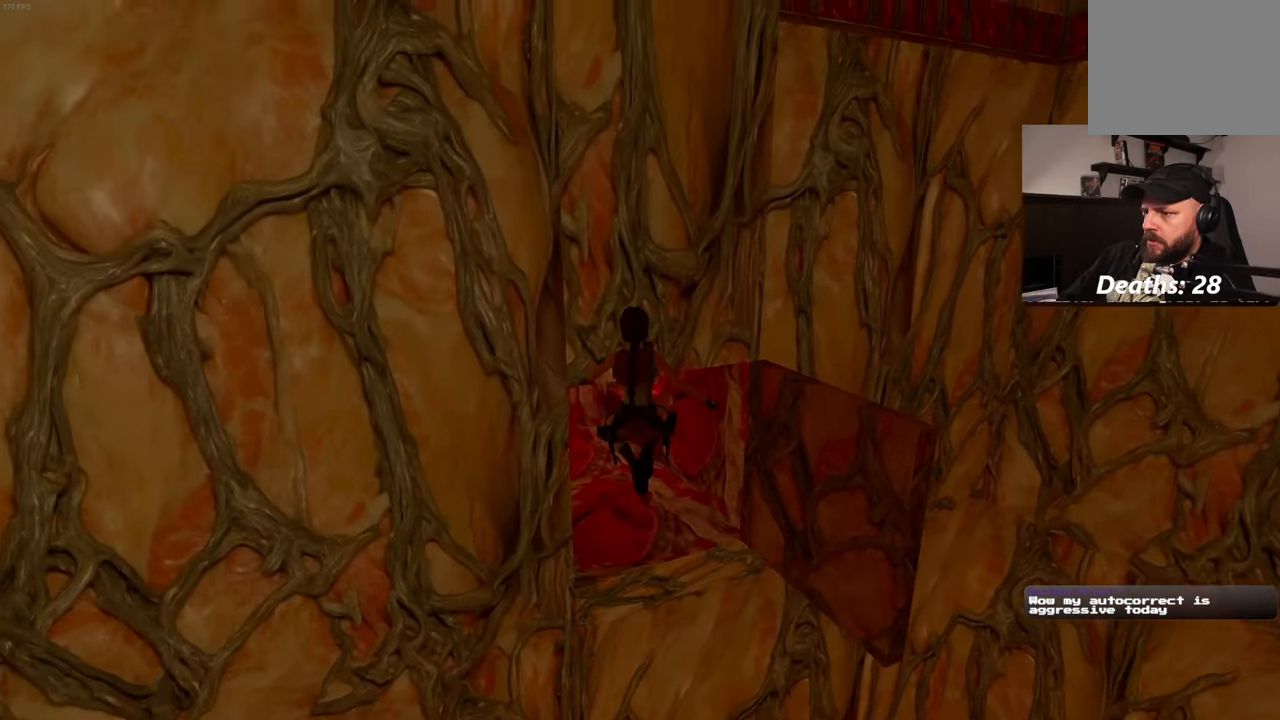
{"dt_ms": 500, "buttons": ["R2"], "left_stick": "up", "right_stick": "center"}
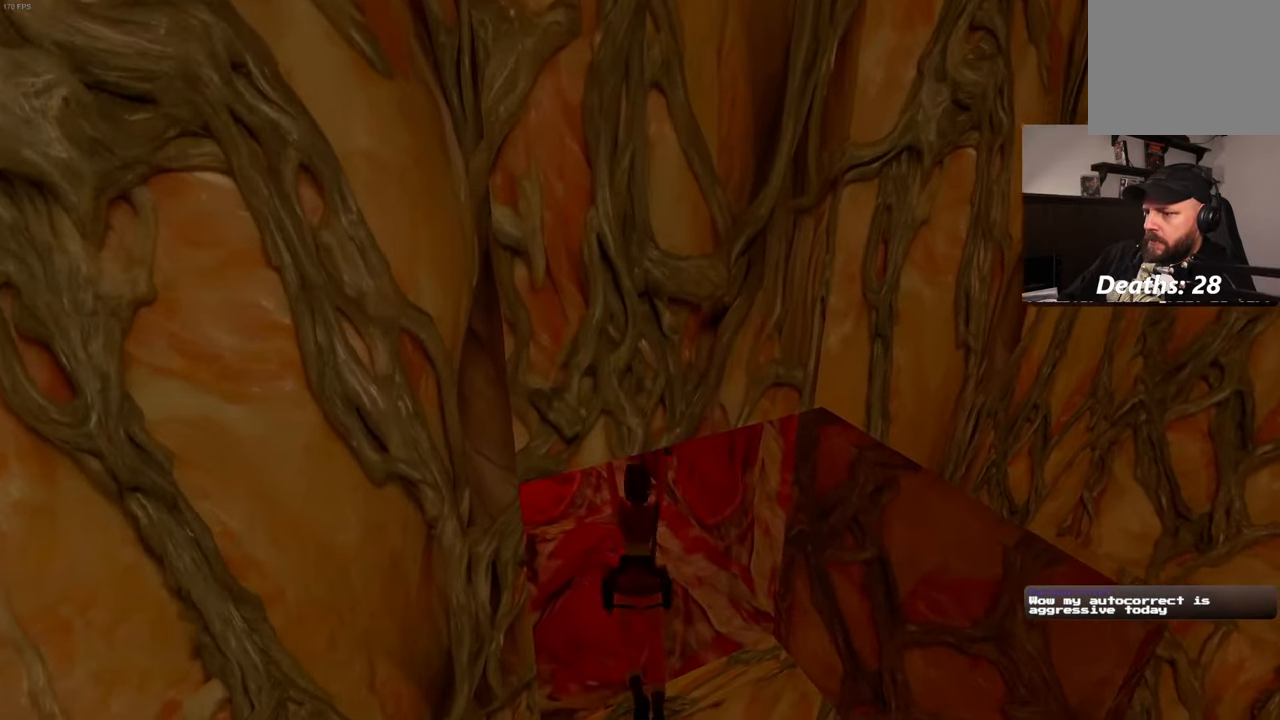
{"dt_ms": 1000, "buttons": [], "left_stick": "up", "right_stick": "center"}
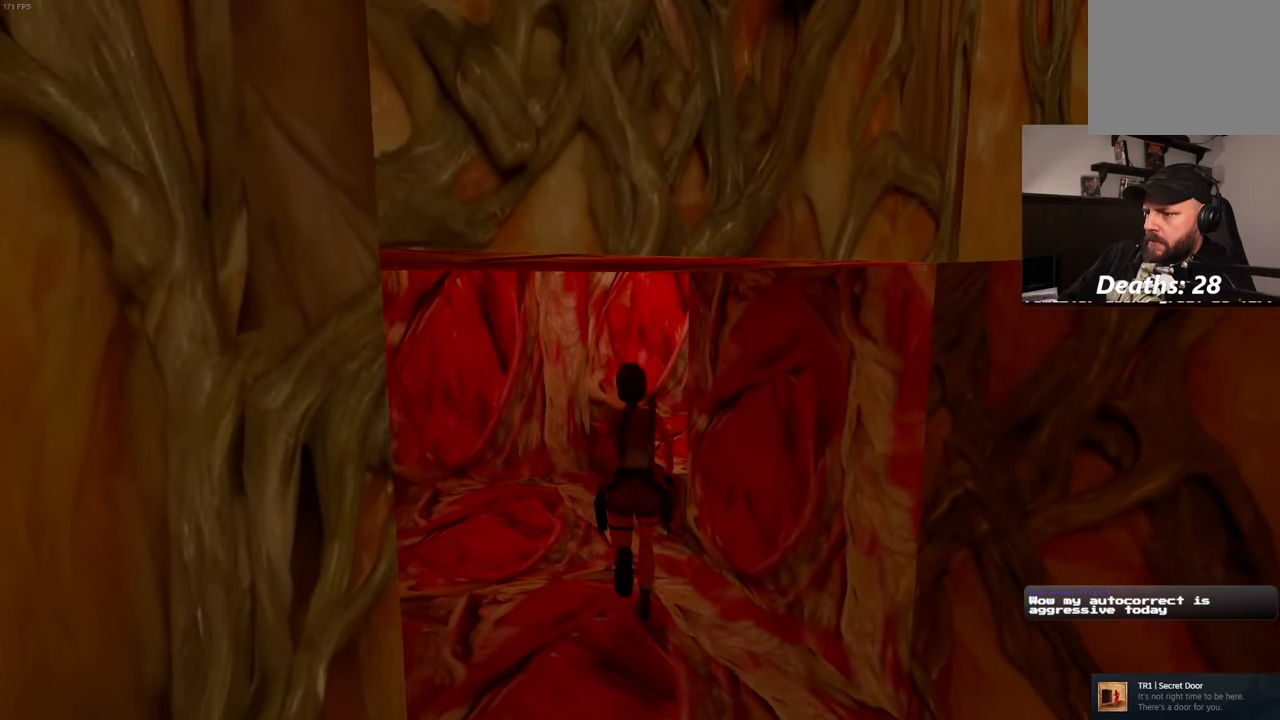
{"dt_ms": 500, "buttons": [], "left_stick": "up", "right_stick": "right", "events": [[234, "right_stick", "right"]]}
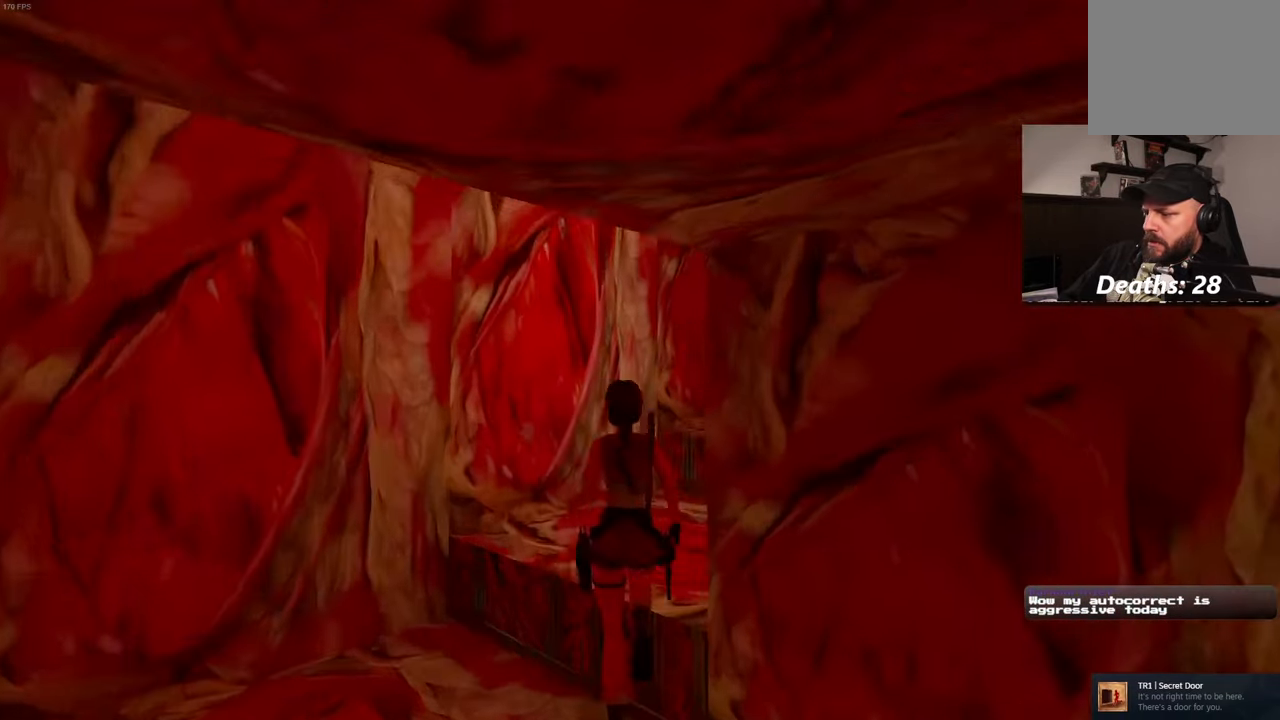
{"dt_ms": 500, "buttons": [], "left_stick": "up", "right_stick": "center", "events": [[334, "right_stick", "center"]]}
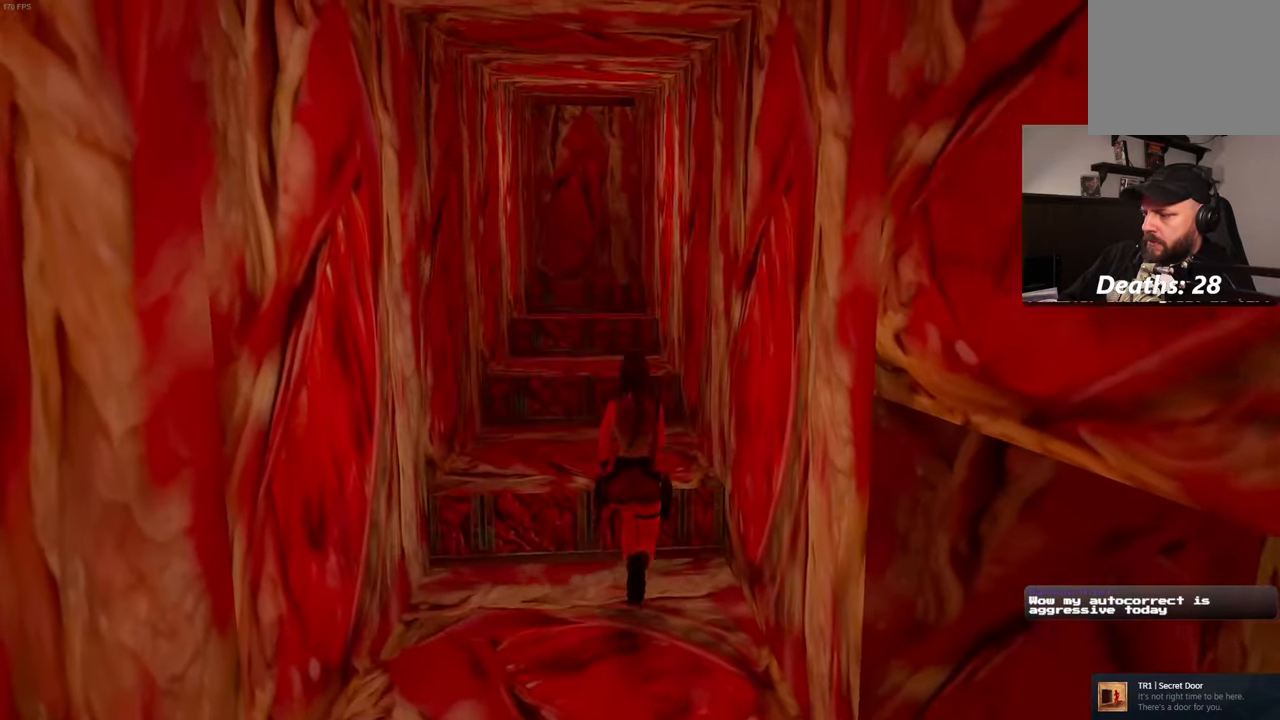
{"dt_ms": 500, "buttons": [], "left_stick": "up", "right_stick": "left", "events": [[450, "right_stick", "left"]]}
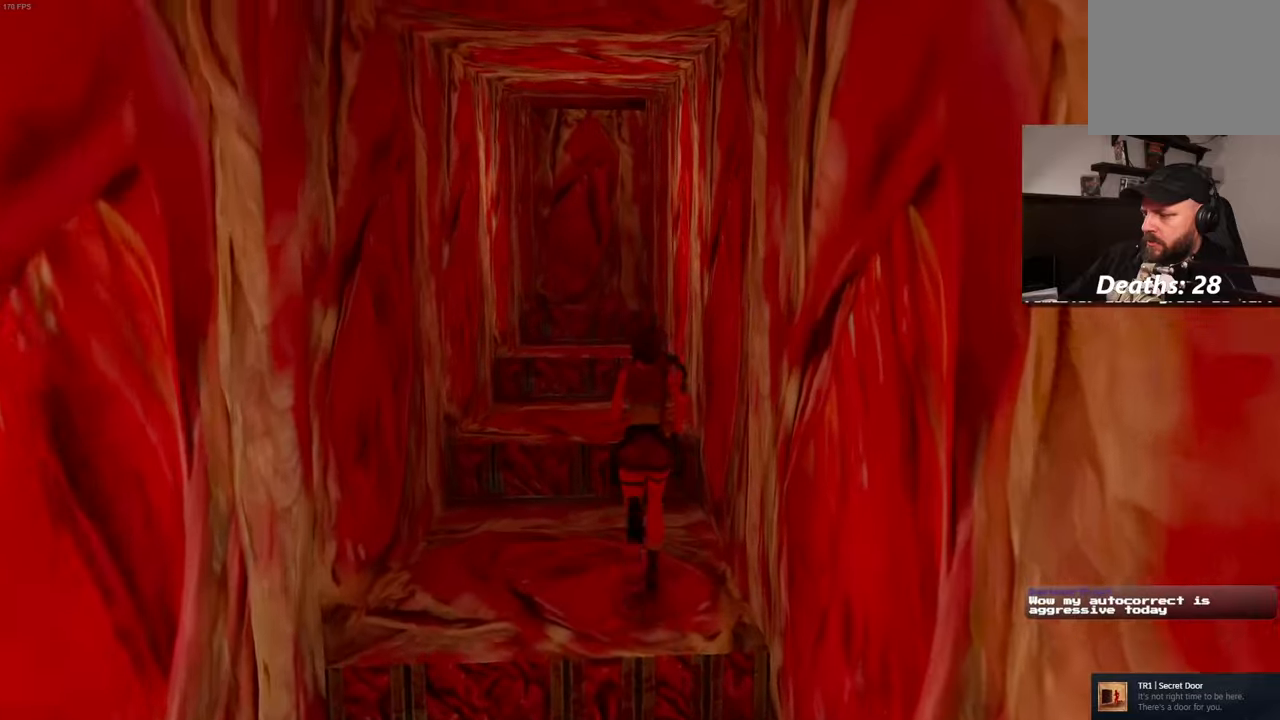
{"dt_ms": 500, "buttons": [], "left_stick": "up", "right_stick": "center", "events": [[16, "right_stick", "center"]]}
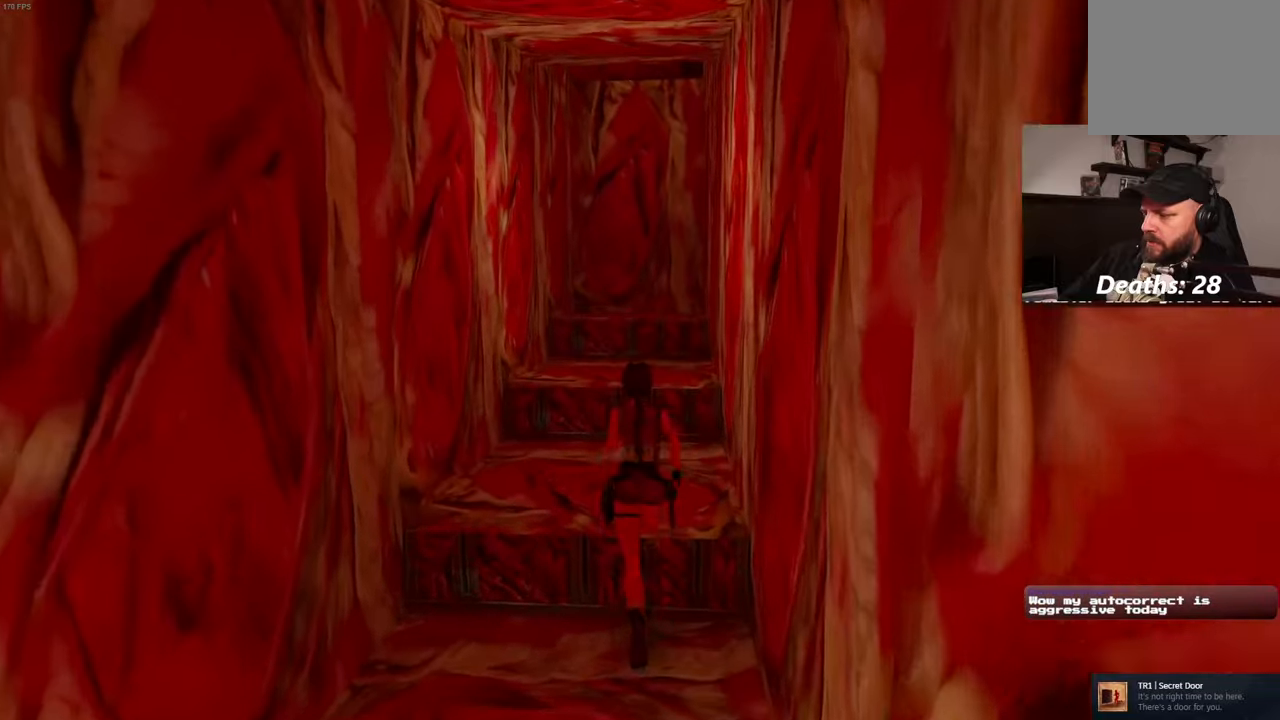
{"dt_ms": 500, "buttons": [], "left_stick": "up", "right_stick": "center", "events": []}
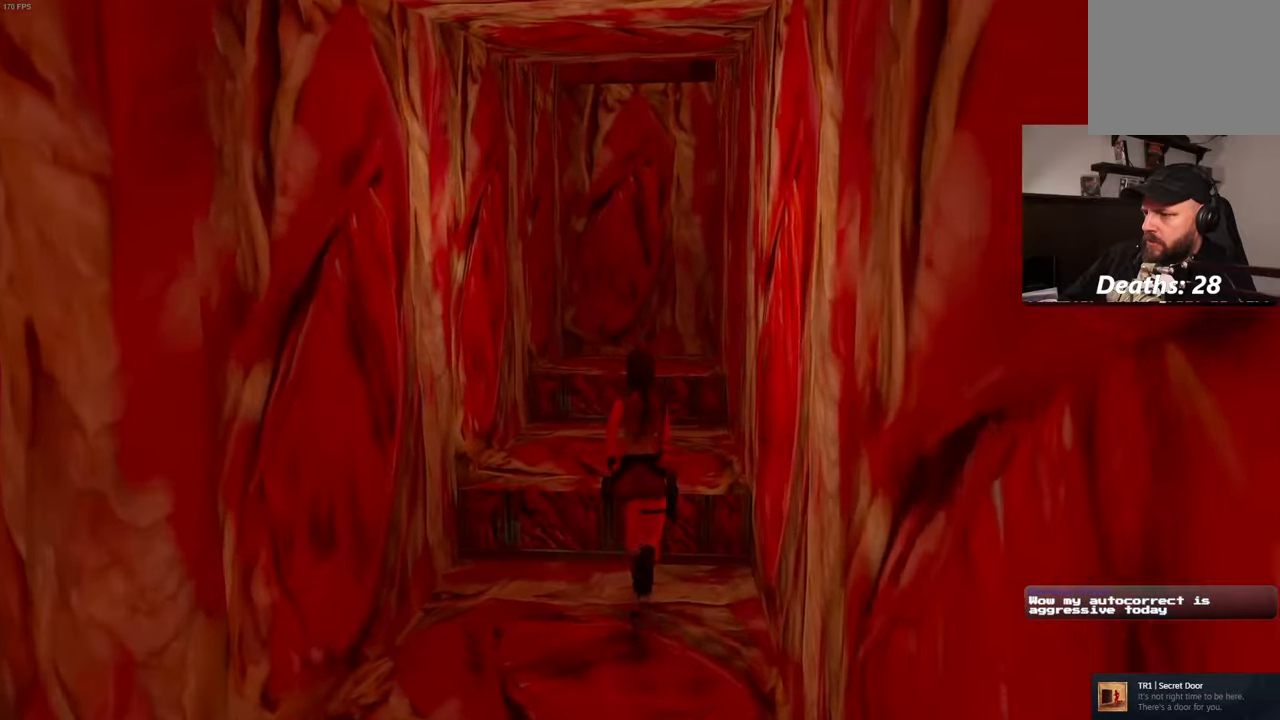
{"dt_ms": 500, "buttons": [], "left_stick": "up", "right_stick": "center", "events": []}
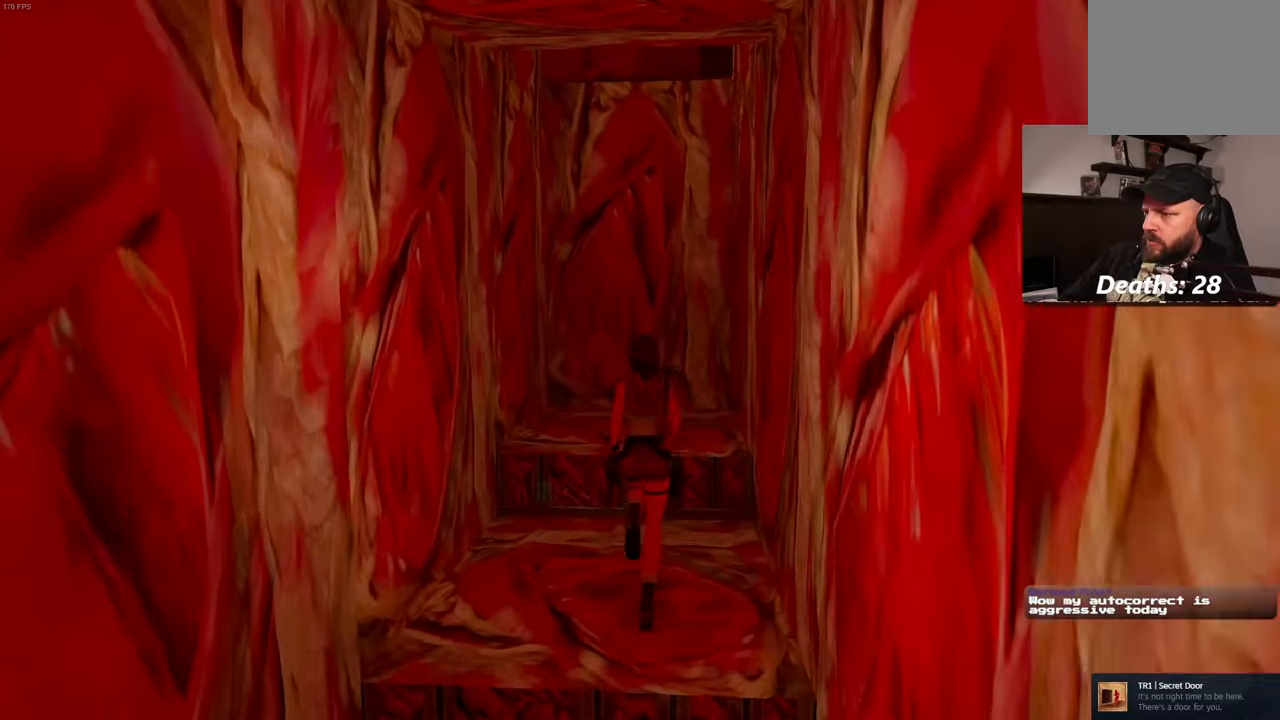
{"dt_ms": 500, "buttons": [], "left_stick": "up", "right_stick": "right", "events": [[316, "right_stick", "right"]]}
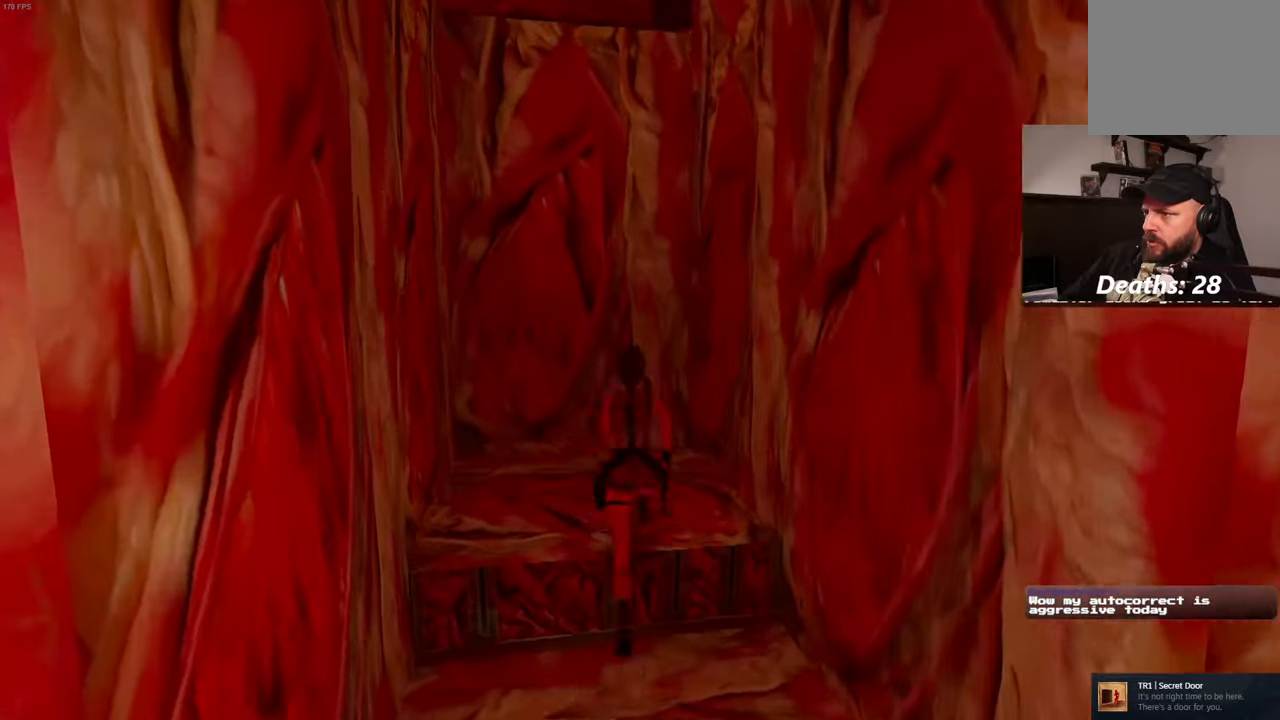
{"dt_ms": 500, "buttons": ["R2"], "left_stick": "up-right", "right_stick": "center", "events": [[266, "right_stick", "center"], [350, "left_stick", "up-right"], [366, "R2", "down"]]}
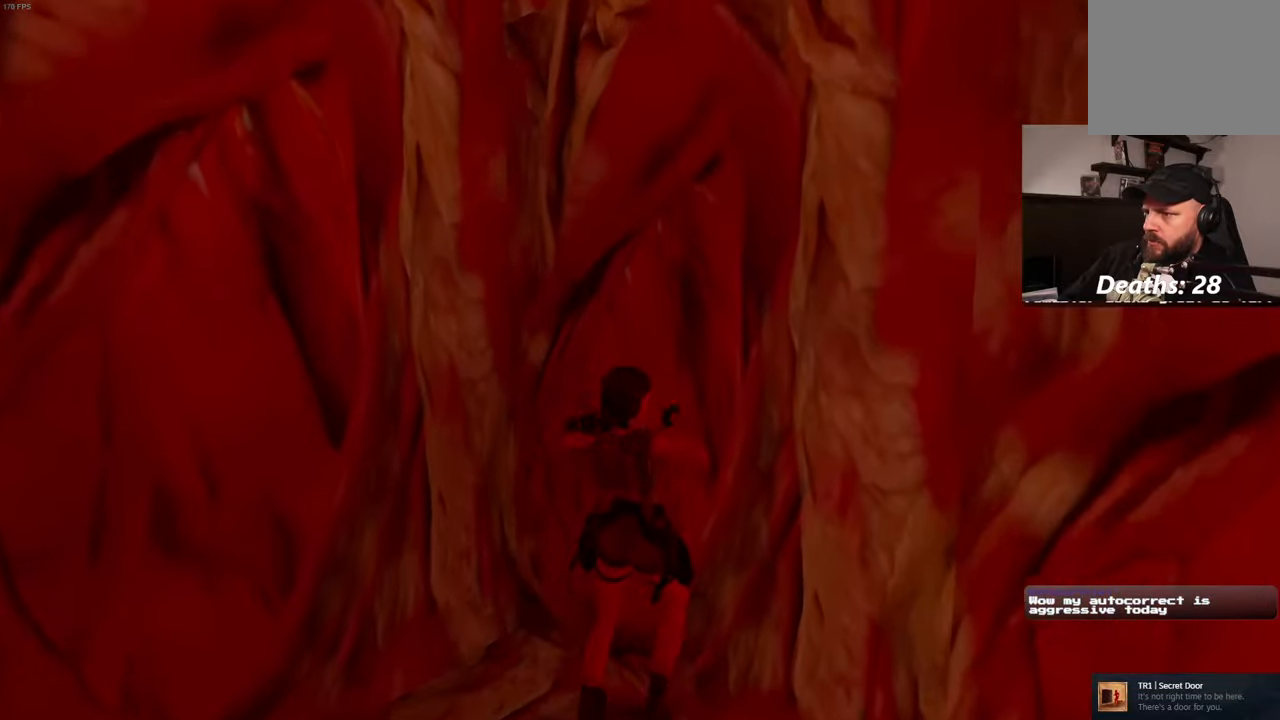
{"dt_ms": 500, "buttons": [], "left_stick": "down-left", "right_stick": "left"}
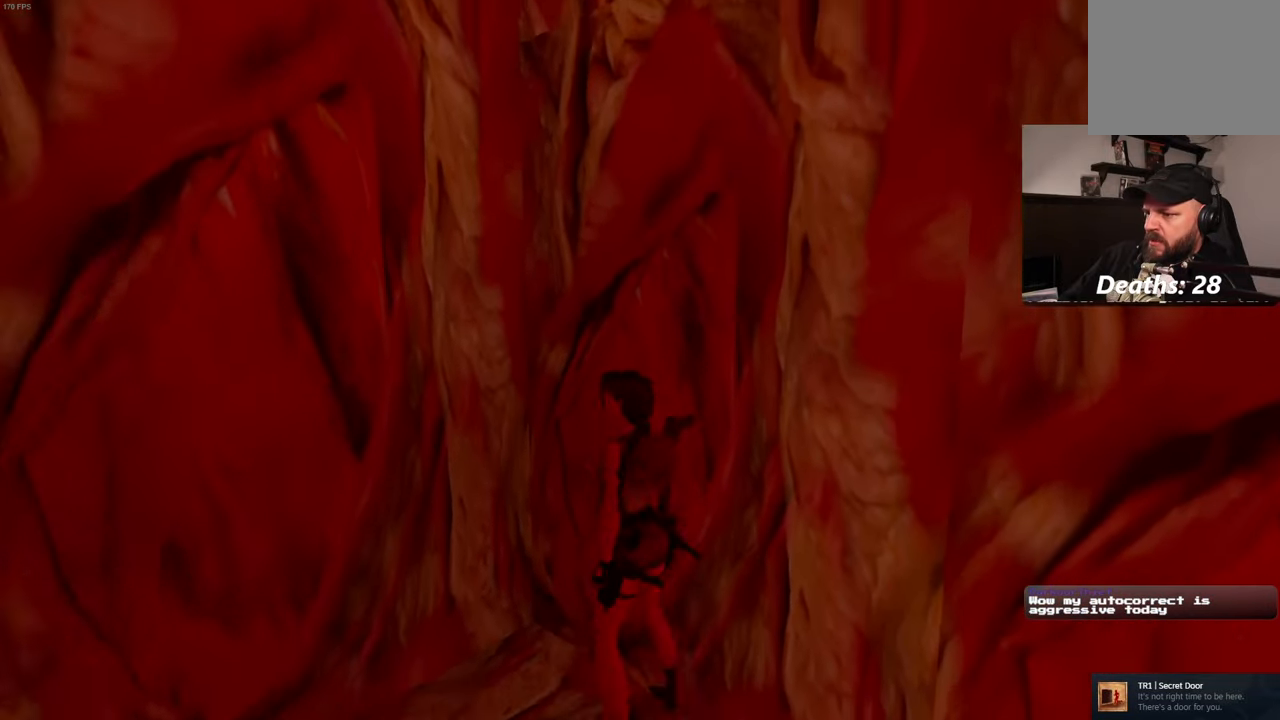
{"dt_ms": 500, "buttons": ["R2"], "left_stick": "up", "right_stick": "center", "events": [[200, "left_stick", "up-left"], [233, "R2", "down"], [233, "right_stick", "center"], [316, "left_stick", "up"]]}
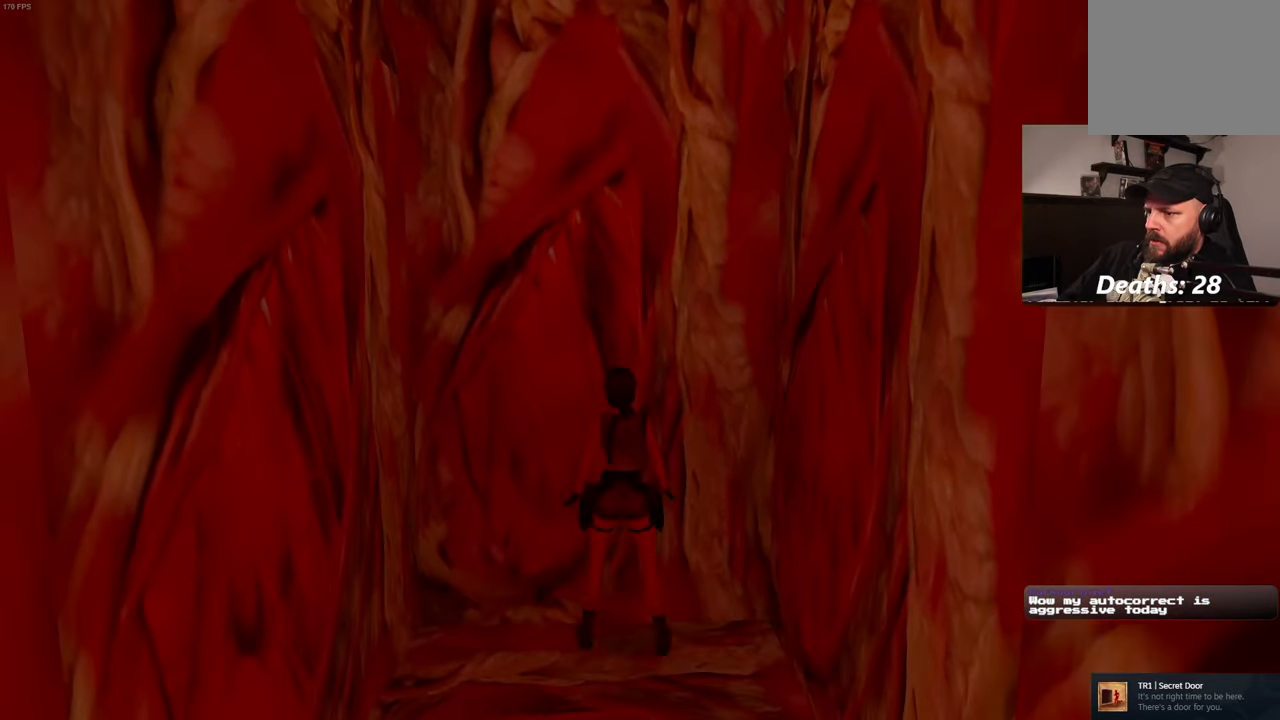
{"dt_ms": 1000, "buttons": ["R2"], "left_stick": "up", "right_stick": "center"}
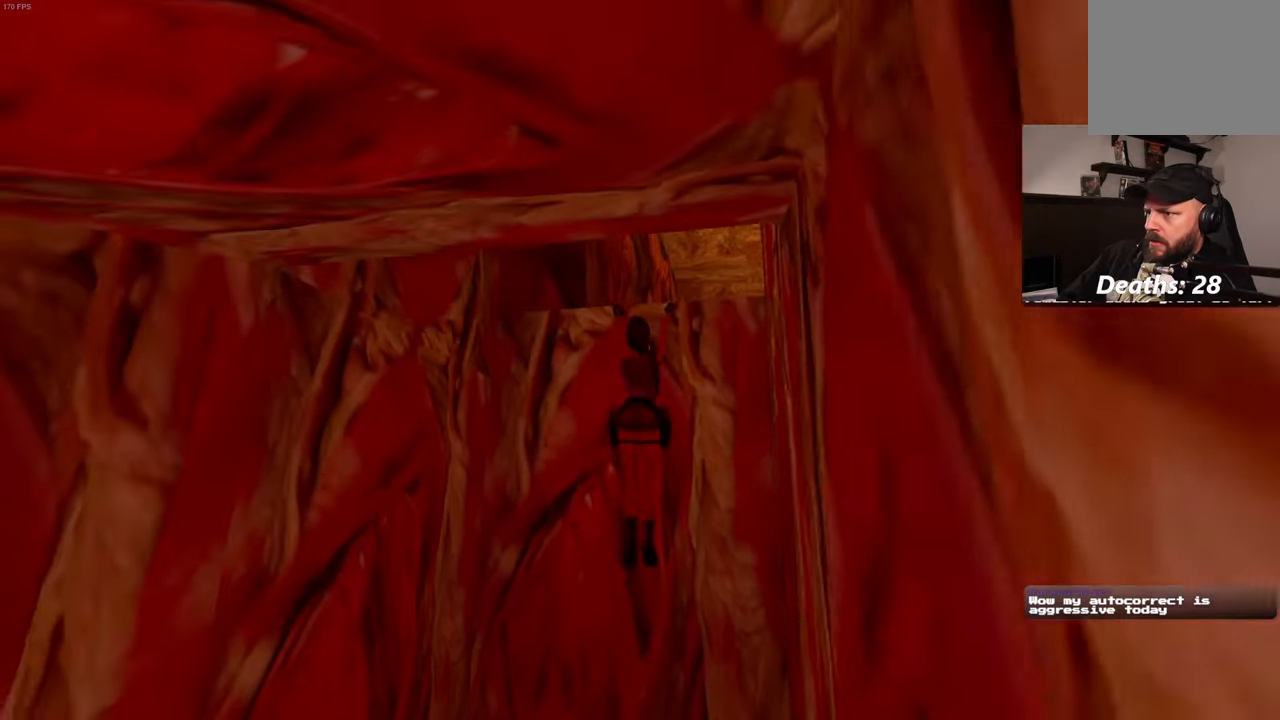
{"dt_ms": 500, "buttons": [], "left_stick": "center", "right_stick": "center", "events": [[83, "R2", "up"], [166, "R2", "down"], [383, "R2", "up"], [450, "left_stick", "center"]]}
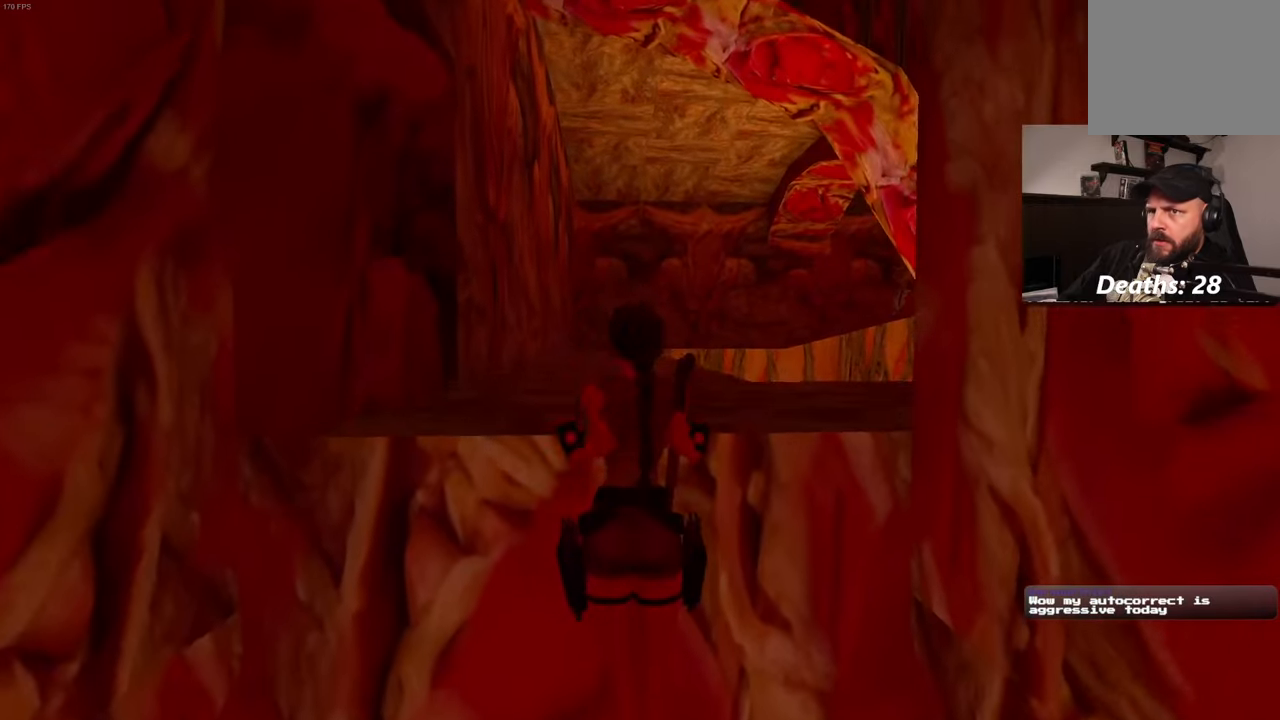
{"dt_ms": 500, "buttons": [], "left_stick": "center", "right_stick": "down-right", "events": [[50, "right_stick", "down-right"]]}
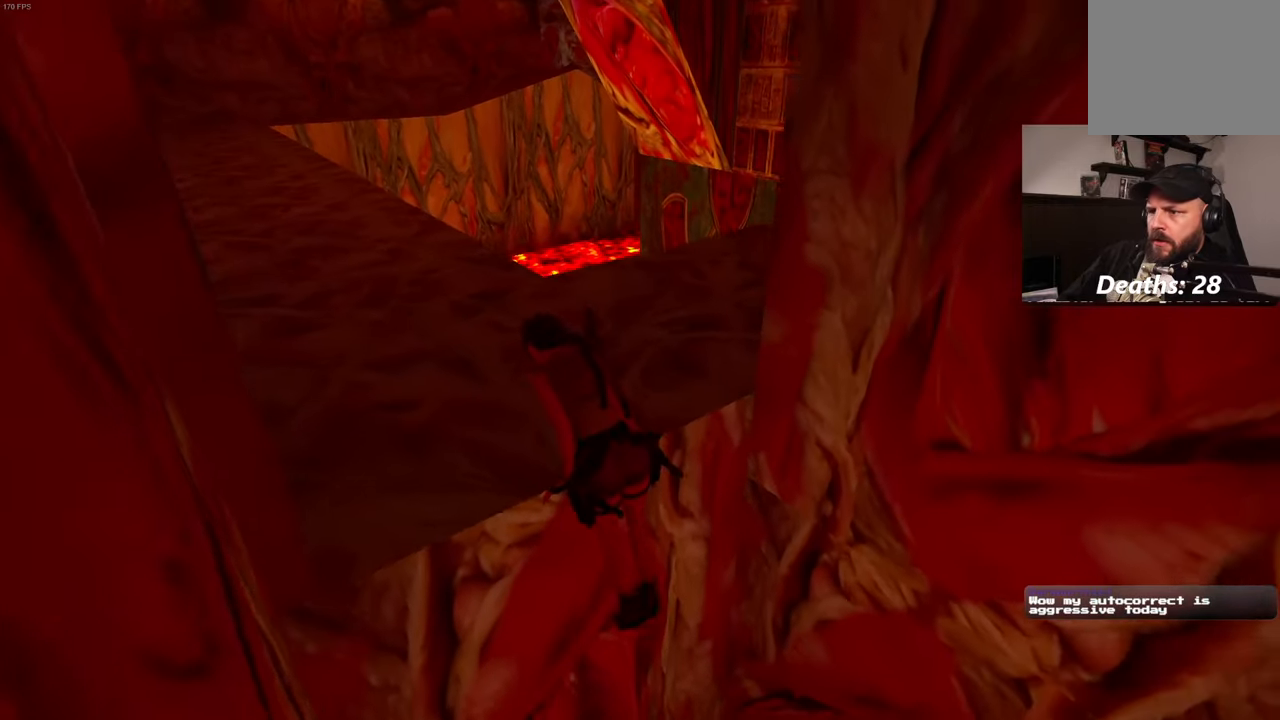
{"dt_ms": 500, "buttons": [], "left_stick": "center", "right_stick": "left", "events": [[33, "right_stick", "center"], [250, "right_stick", "left"]]}
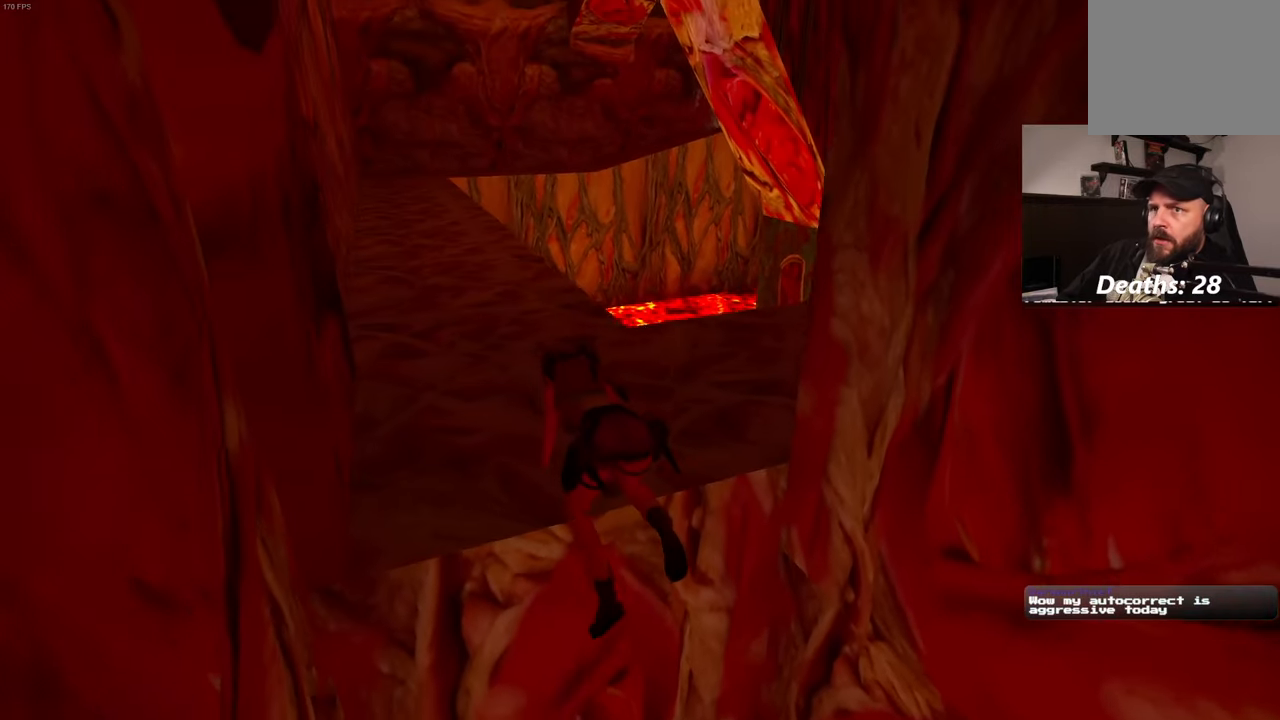
{"dt_ms": 500, "buttons": [], "left_stick": "up", "right_stick": "down-left", "events": [[67, "right_stick", "center"], [117, "left_stick", "up"], [483, "right_stick", "down-left"]]}
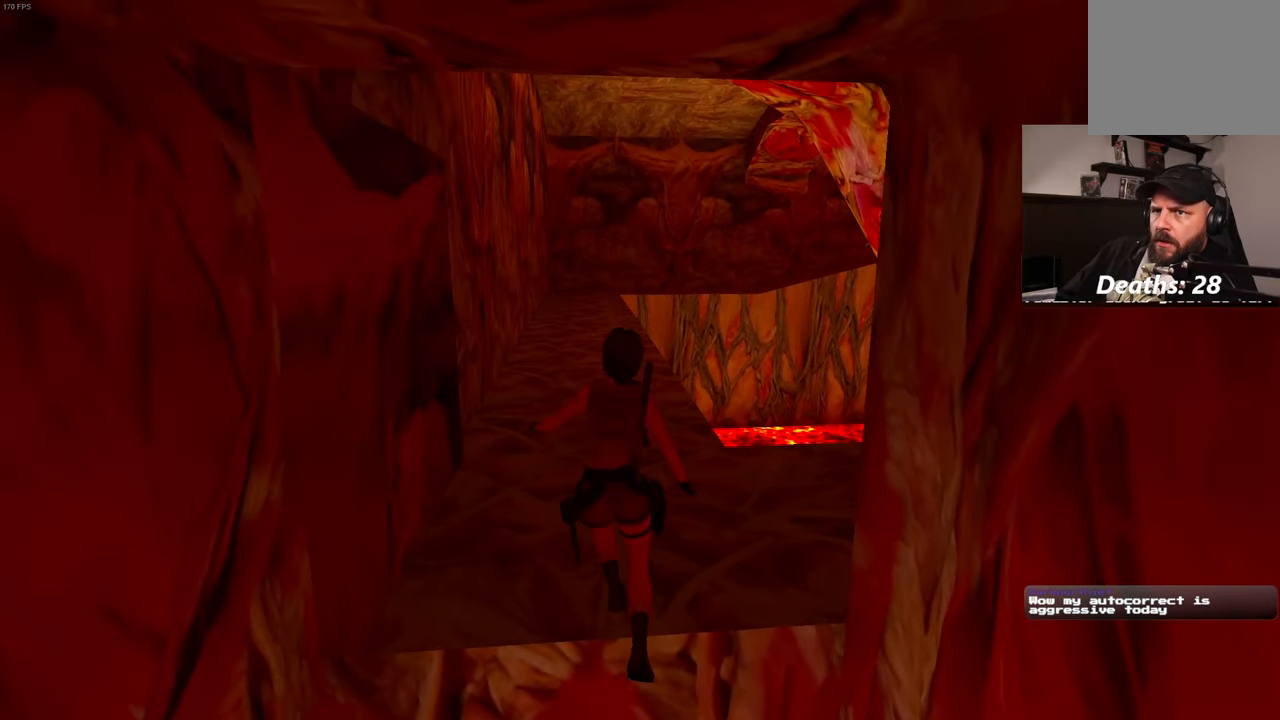
{"dt_ms": 500, "buttons": [], "left_stick": "up", "right_stick": "center", "events": [[83, "right_stick", "center"]]}
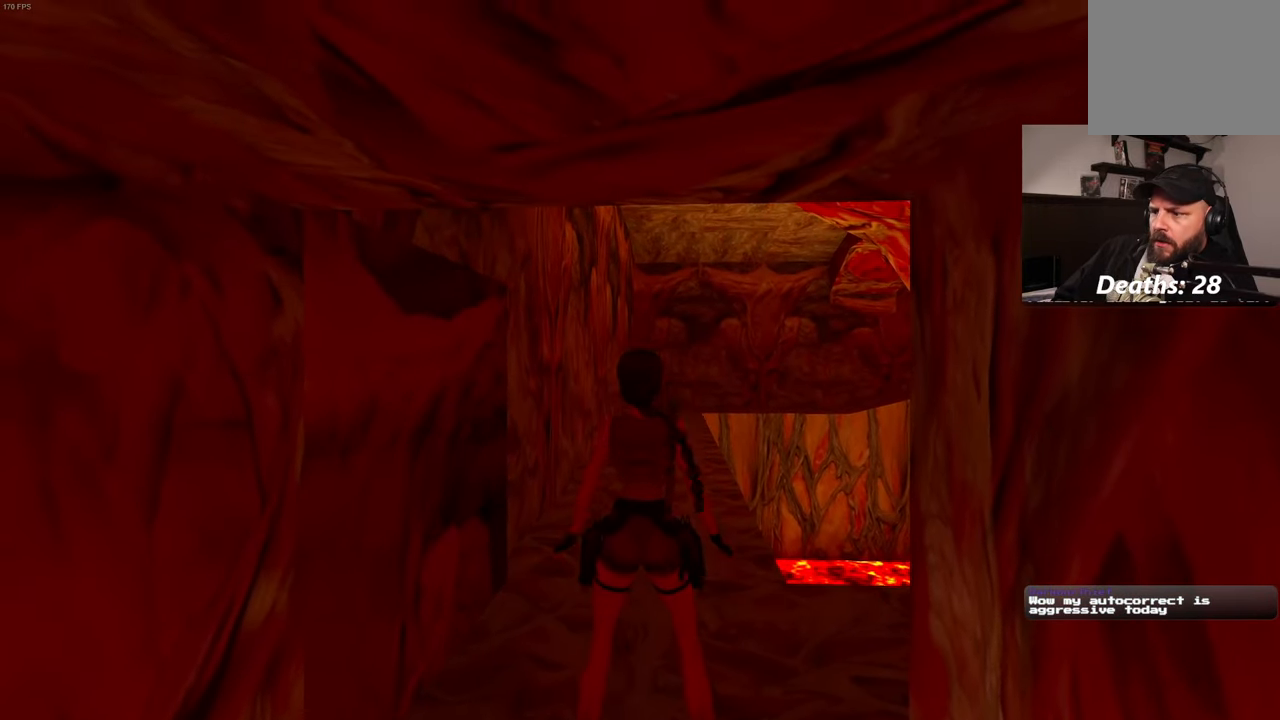
{"dt_ms": 500, "buttons": [], "left_stick": "up", "right_stick": "center", "events": []}
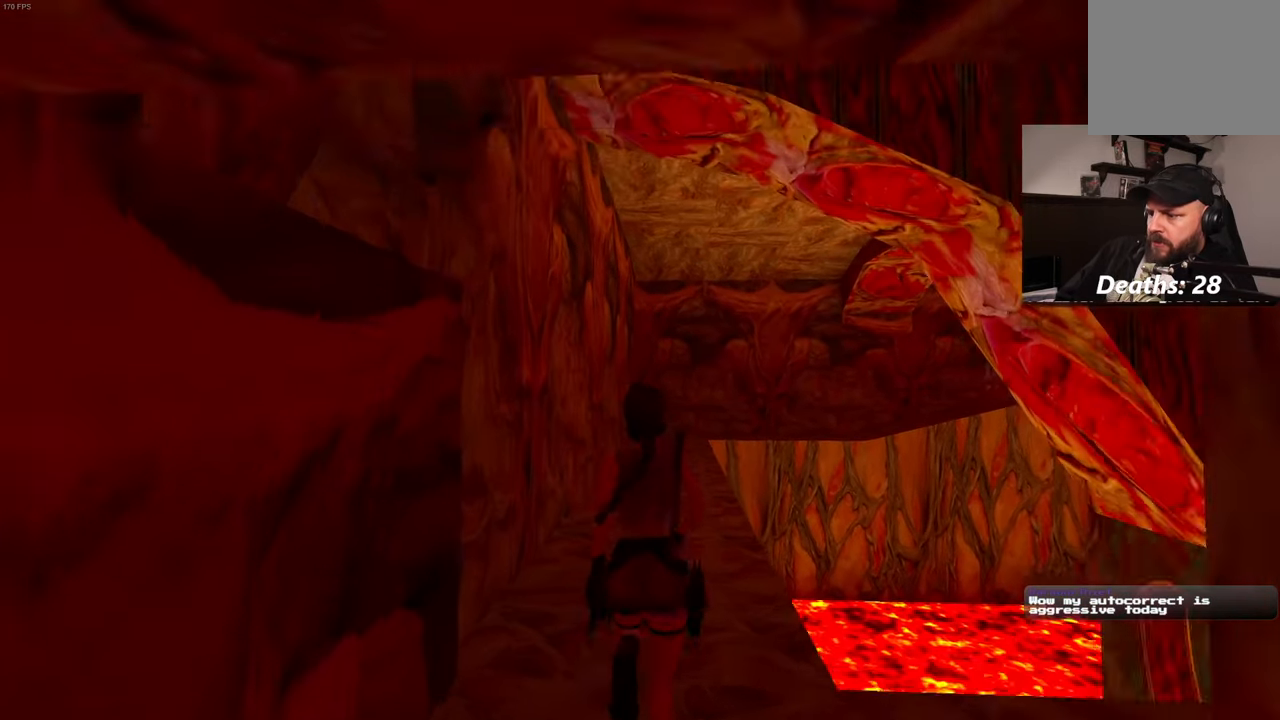
{"dt_ms": 500, "buttons": ["SQUARE"], "left_stick": "up", "right_stick": "center"}